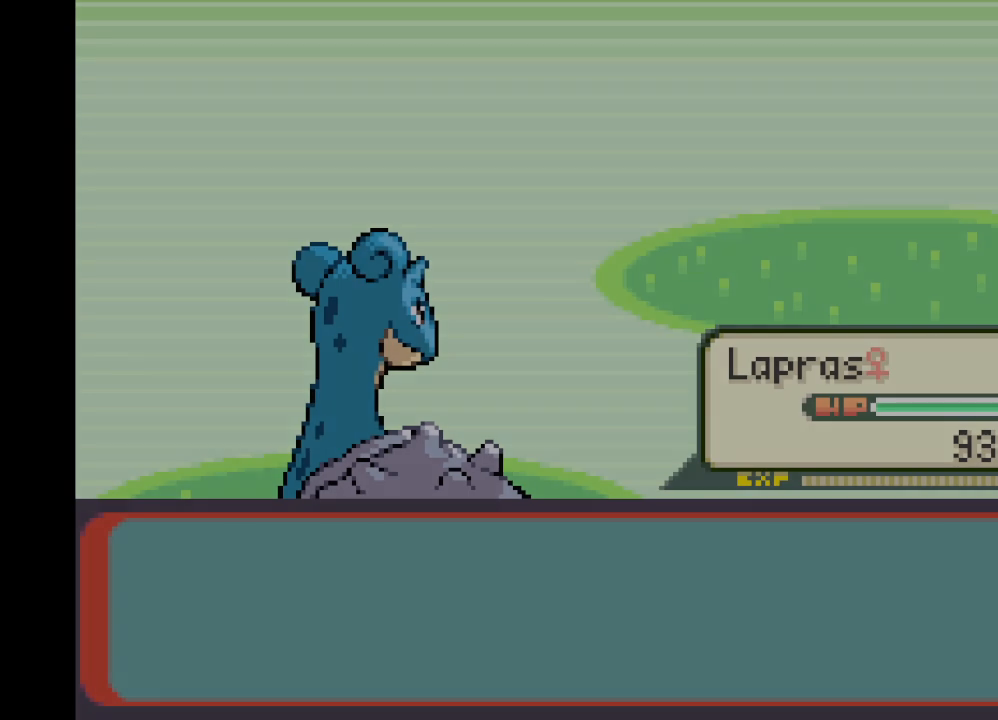
Gameplay with a controller (Xbox layout); each line is a JSON object with the inputs held at the frame after it. "events" lists button and stick changes between this image and that frame as [ms after this image, input, new state], when the widget could be followed in between. Not read: L3 R3.
{"buttons": ["B"], "left_stick": "center", "right_stick": "center", "events": [[41, "B", "up"], [208, "B", "down"], [333, "B", "up"], [500, "B", "down"]]}
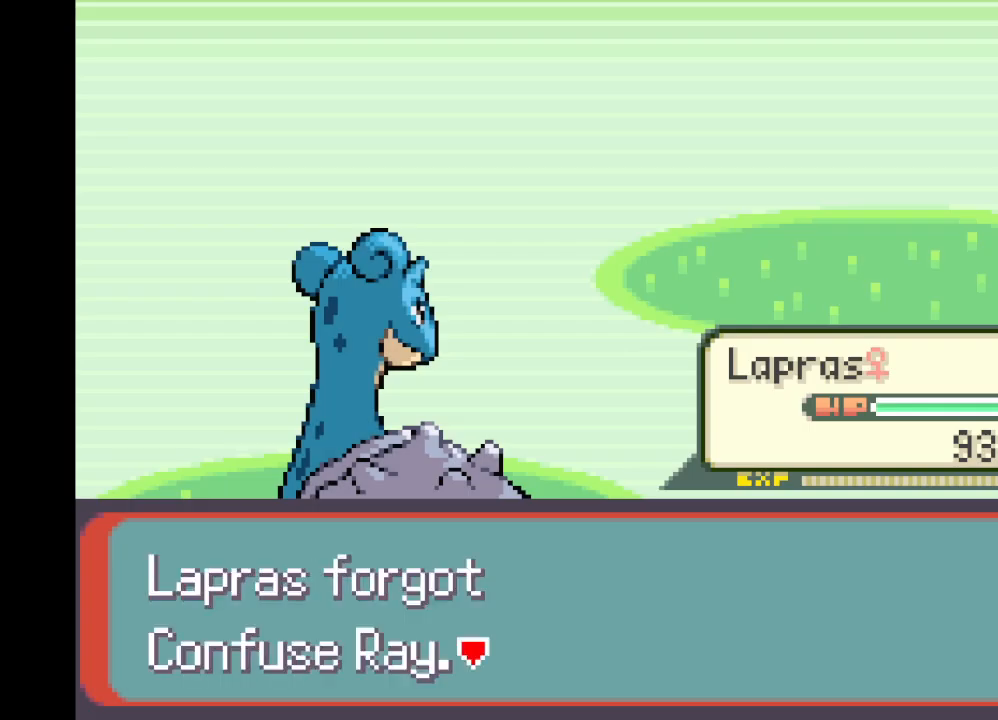
{"buttons": [], "left_stick": "center", "right_stick": "center", "events": [[125, "B", "up"], [292, "B", "down"], [459, "B", "up"]]}
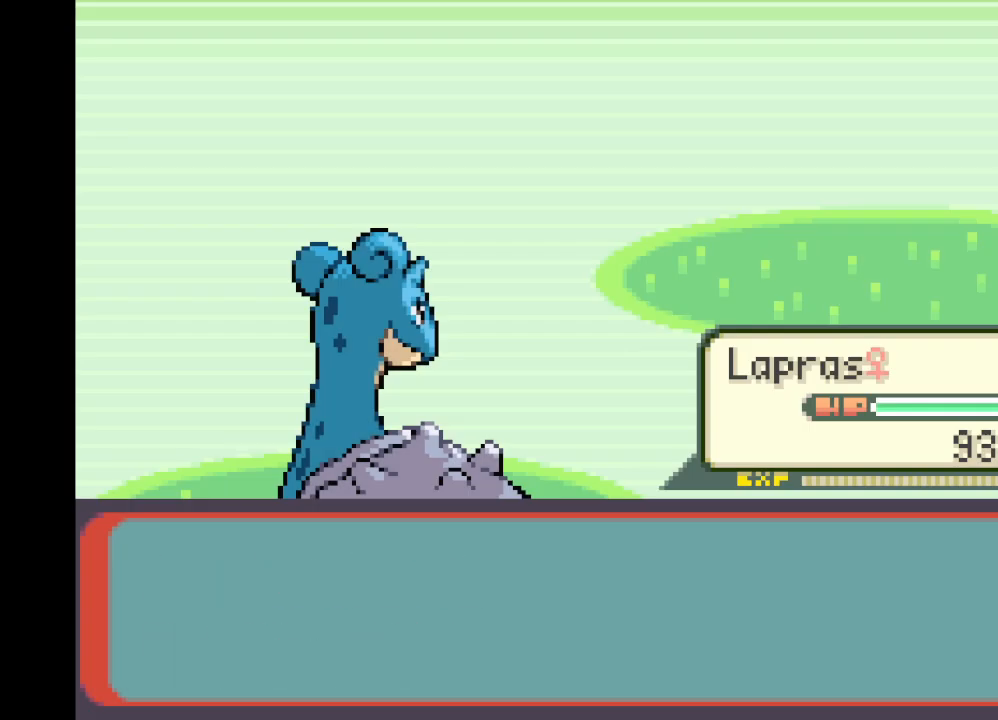
{"buttons": ["B"], "left_stick": "center", "right_stick": "center", "events": [[83, "B", "down"], [209, "B", "up"], [375, "B", "down"]]}
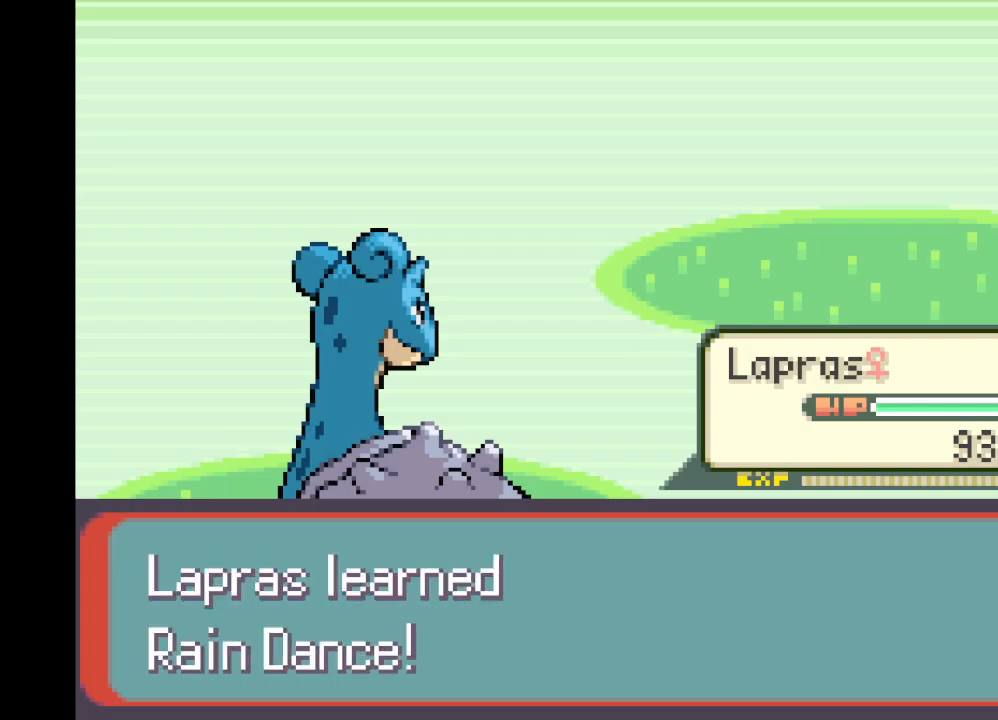
{"buttons": [], "left_stick": "center", "right_stick": "center", "events": [[41, "B", "up"], [208, "B", "down"], [375, "B", "up"]]}
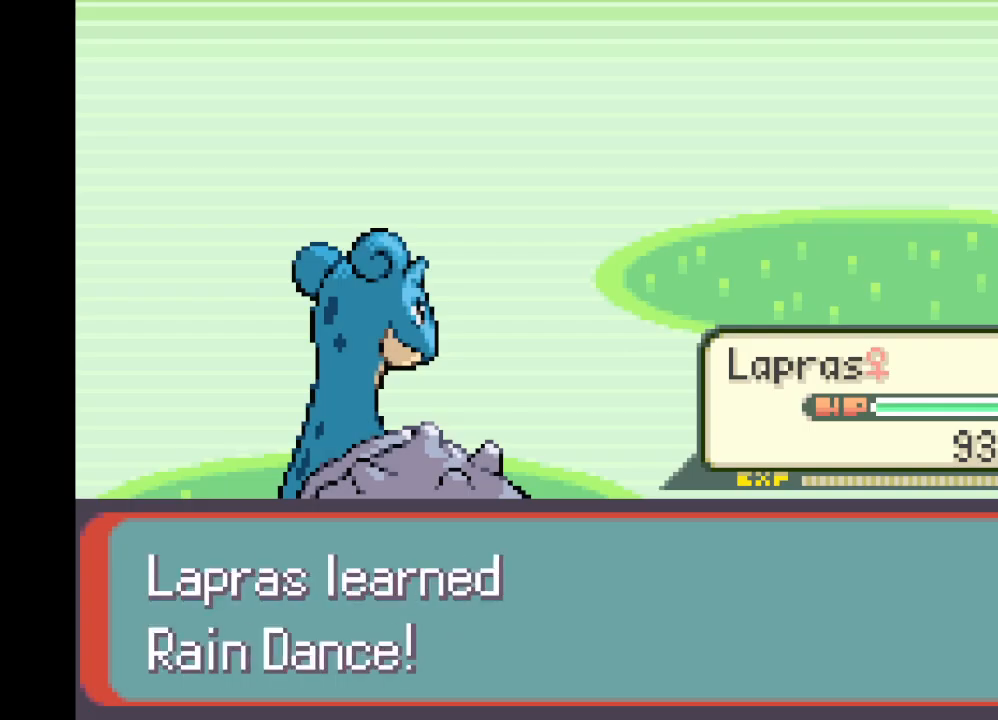
{"buttons": [], "left_stick": "center", "right_stick": "center", "events": [[125, "B", "down"], [209, "B", "up"], [292, "B", "down"], [417, "B", "up"]]}
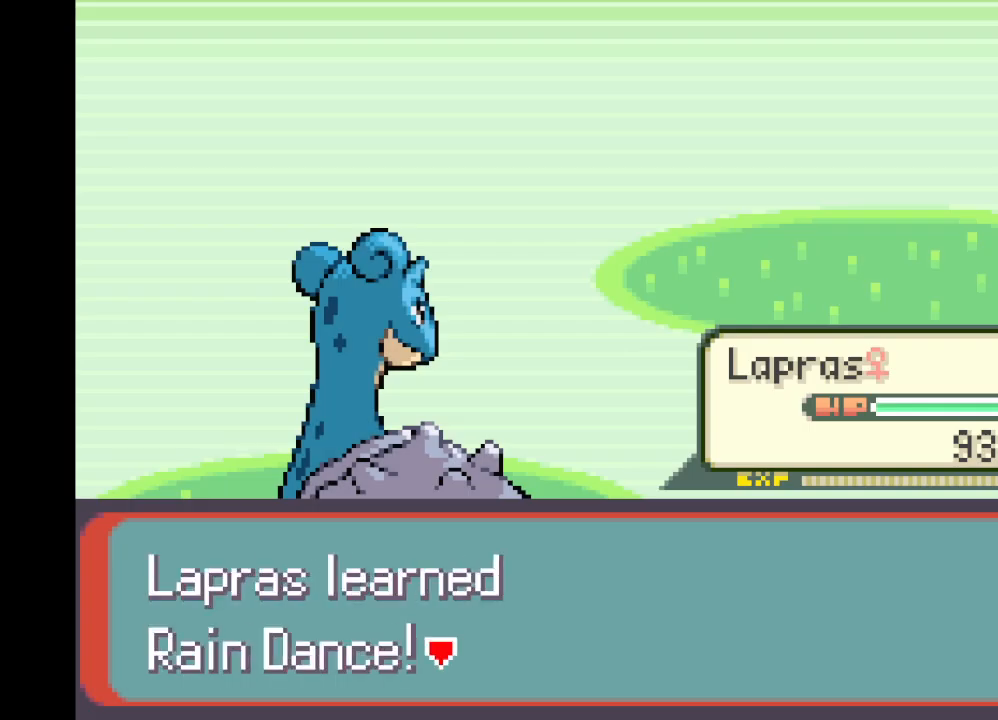
{"buttons": [], "left_stick": "center", "right_stick": "center", "events": [[41, "B", "down"], [125, "B", "up"]]}
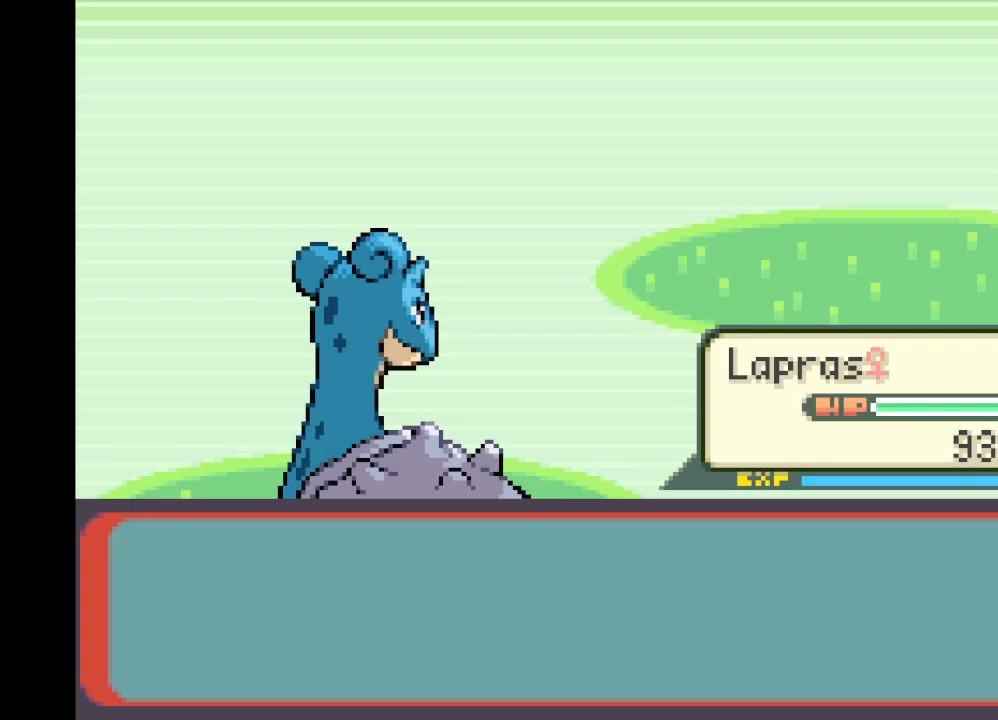
{"buttons": [], "left_stick": "center", "right_stick": "center", "events": [[334, "B", "down"], [459, "B", "up"]]}
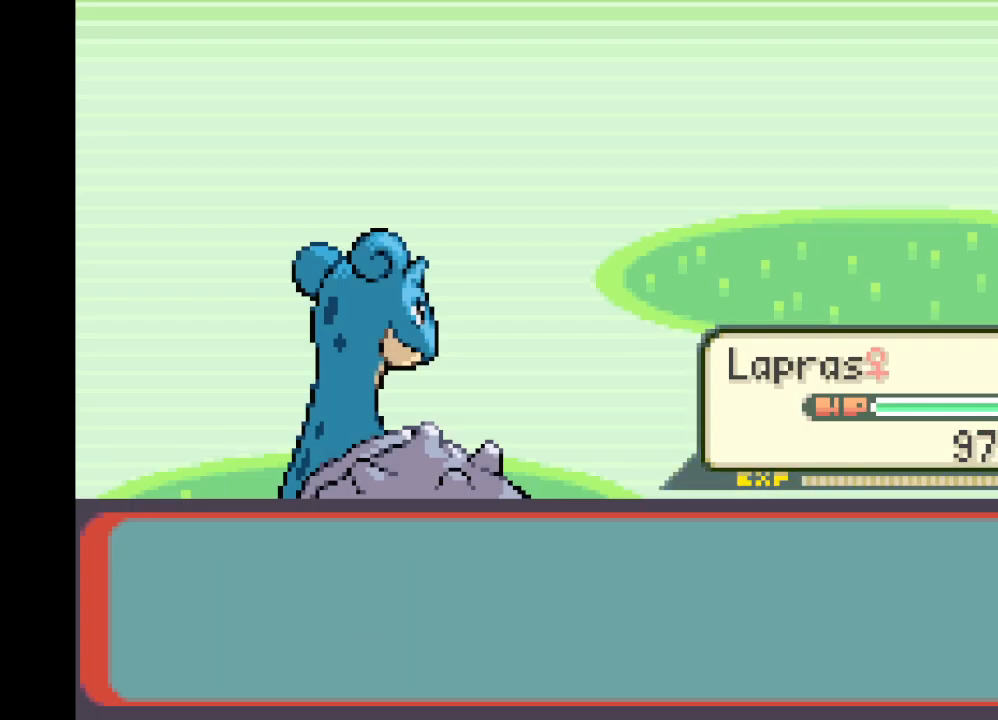
{"buttons": [], "left_stick": "center", "right_stick": "center", "events": [[166, "B", "down"], [291, "B", "up"]]}
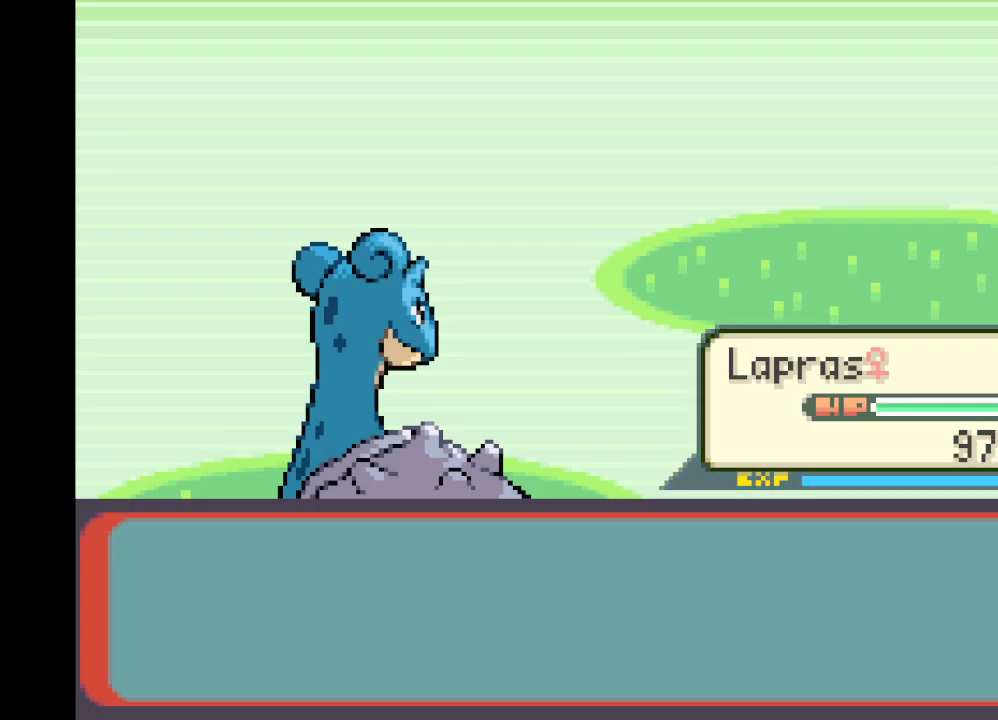
{"buttons": ["B"], "left_stick": "center", "right_stick": "center", "events": [[83, "B", "down"], [167, "B", "up"], [501, "B", "down"]]}
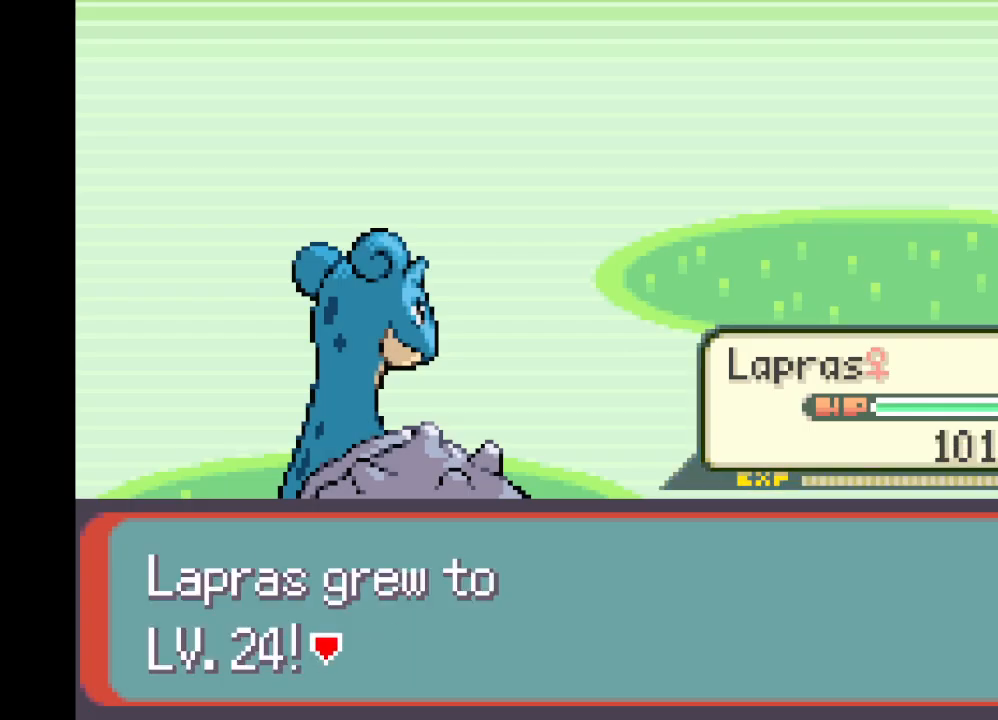
{"buttons": [], "left_stick": "center", "right_stick": "center", "events": [[125, "B", "up"]]}
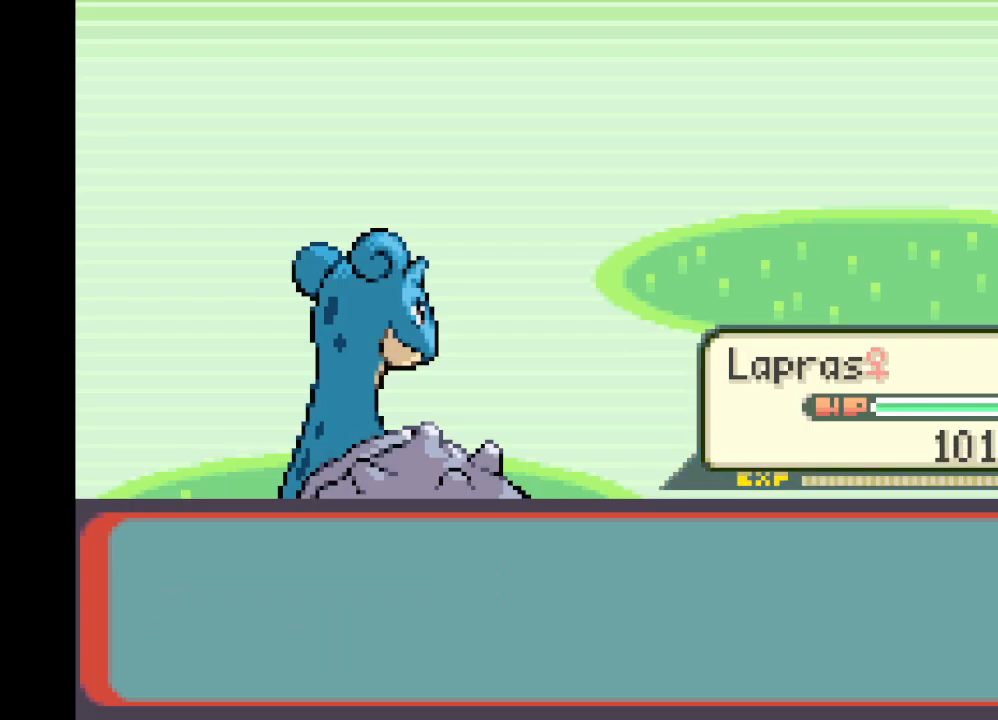
{"buttons": [], "left_stick": "center", "right_stick": "center", "events": []}
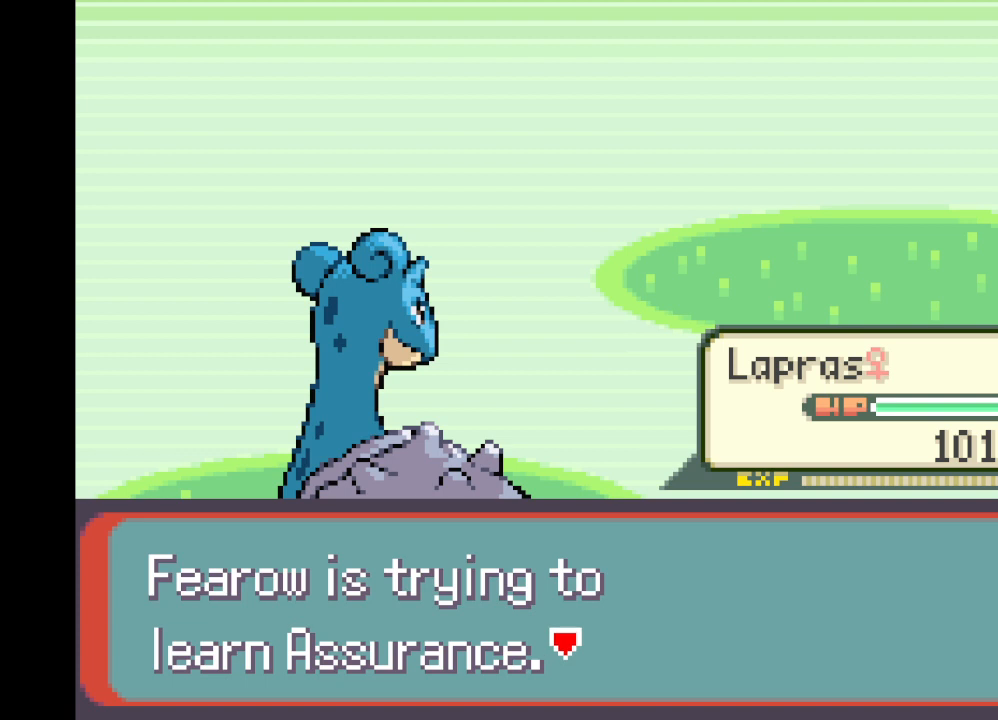
{"buttons": [], "left_stick": "center", "right_stick": "center", "events": [[41, "B", "down"], [166, "B", "up"]]}
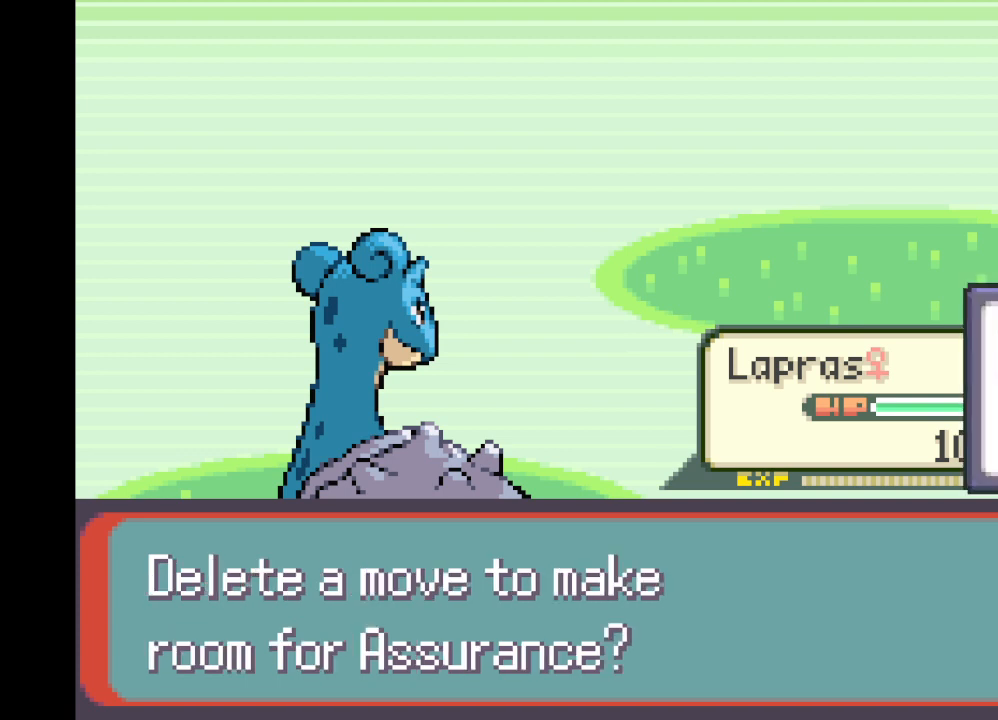
{"buttons": [], "left_stick": "center", "right_stick": "center", "events": []}
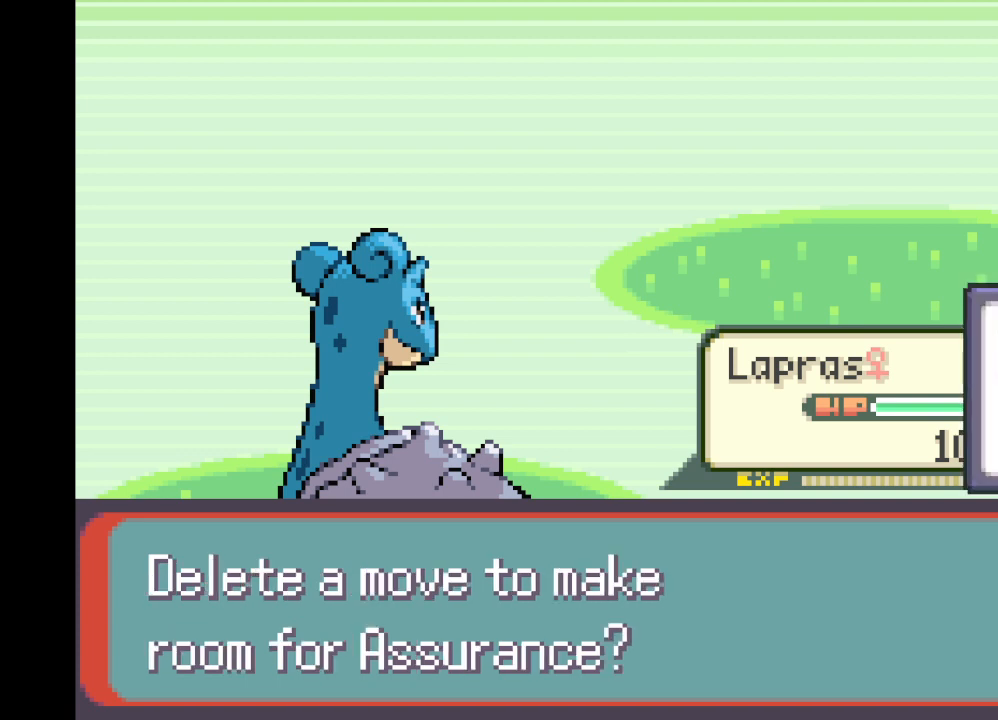
{"buttons": [], "left_stick": "center", "right_stick": "center", "events": [[166, "B", "down"], [292, "B", "up"]]}
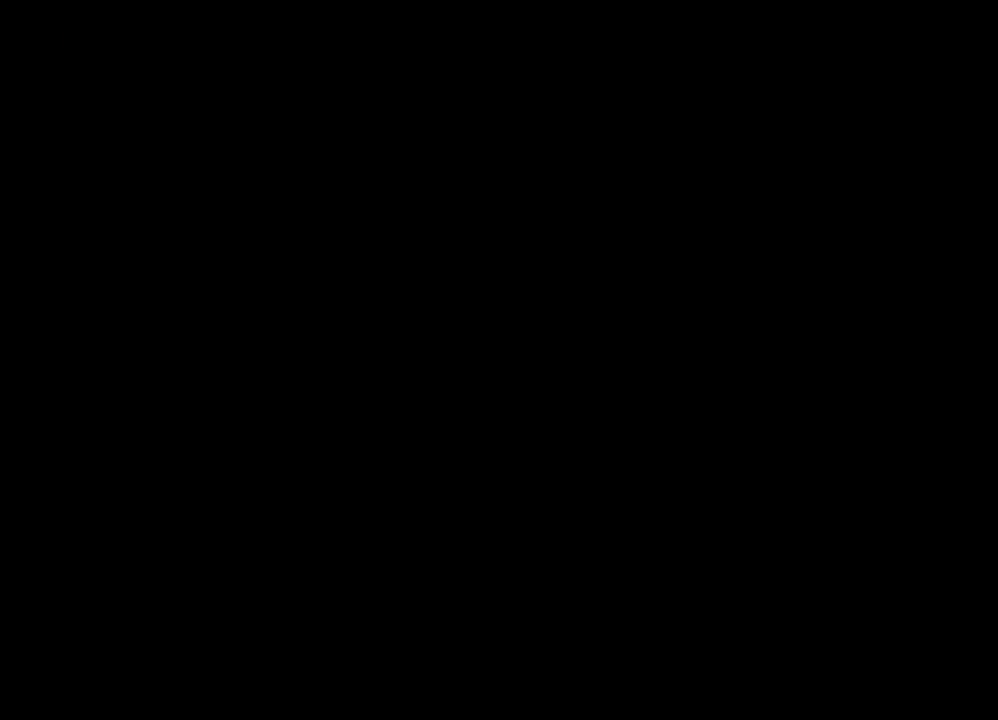
{"buttons": [], "left_stick": "center", "right_stick": "center", "events": []}
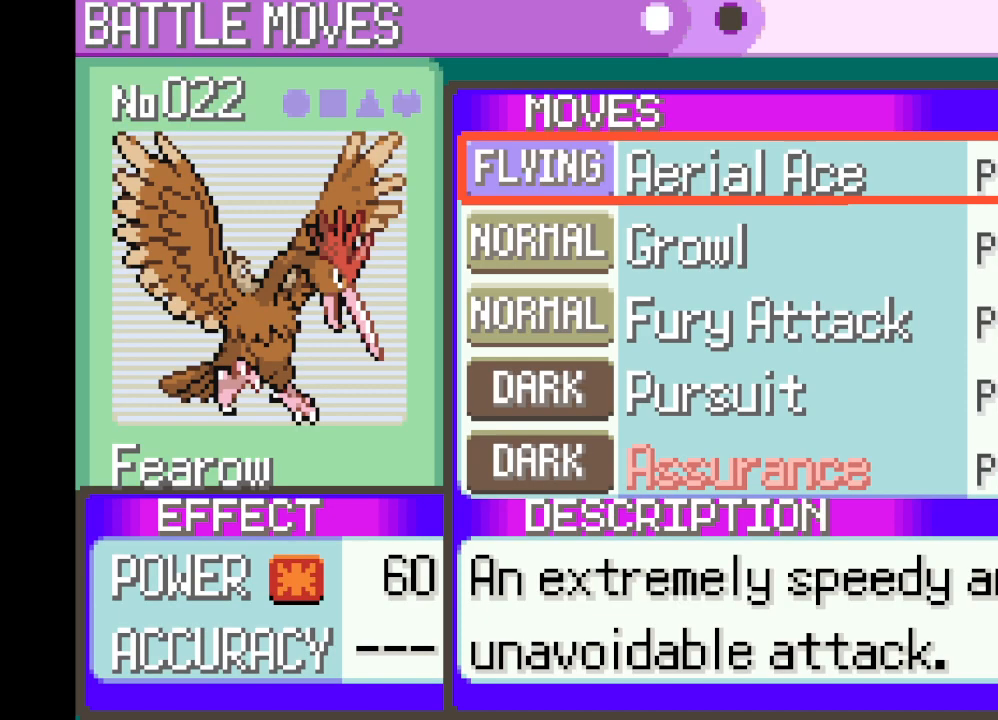
{"buttons": [], "left_stick": "center", "right_stick": "center", "events": [[166, "left_stick", "up"], [417, "left_stick", "center"]]}
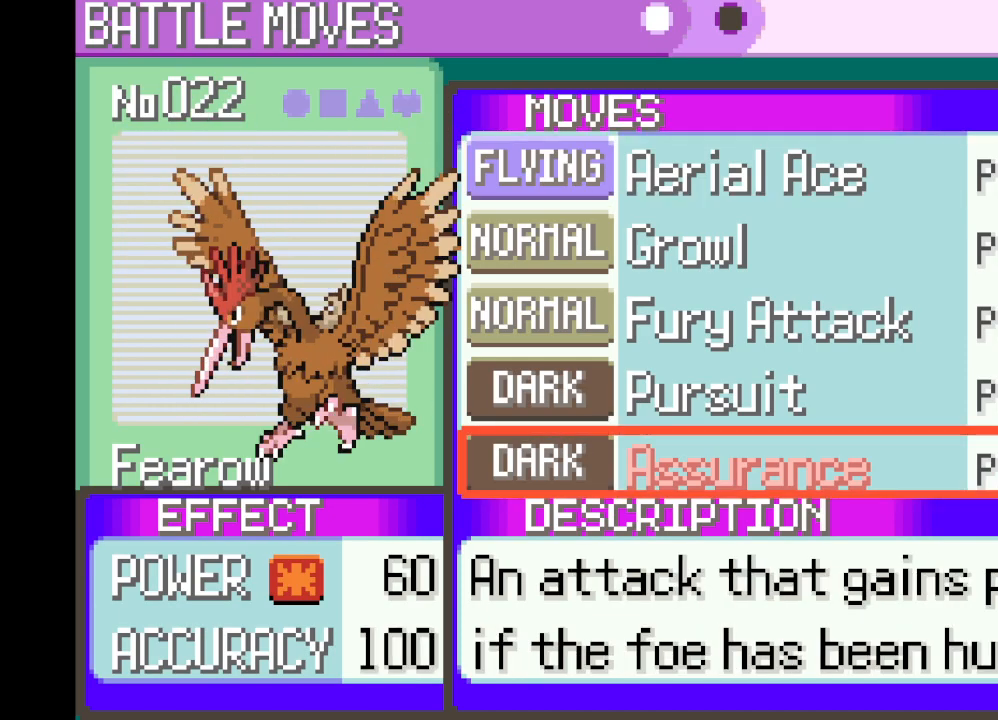
{"buttons": [], "left_stick": "center", "right_stick": "center", "events": []}
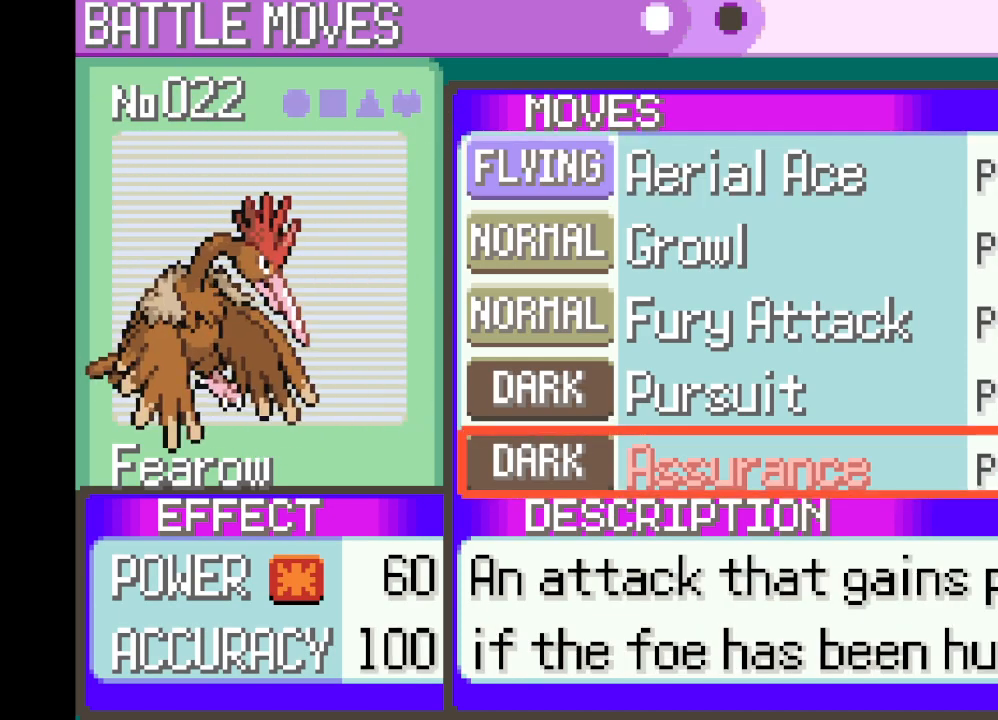
{"buttons": [], "left_stick": "center", "right_stick": "center", "events": []}
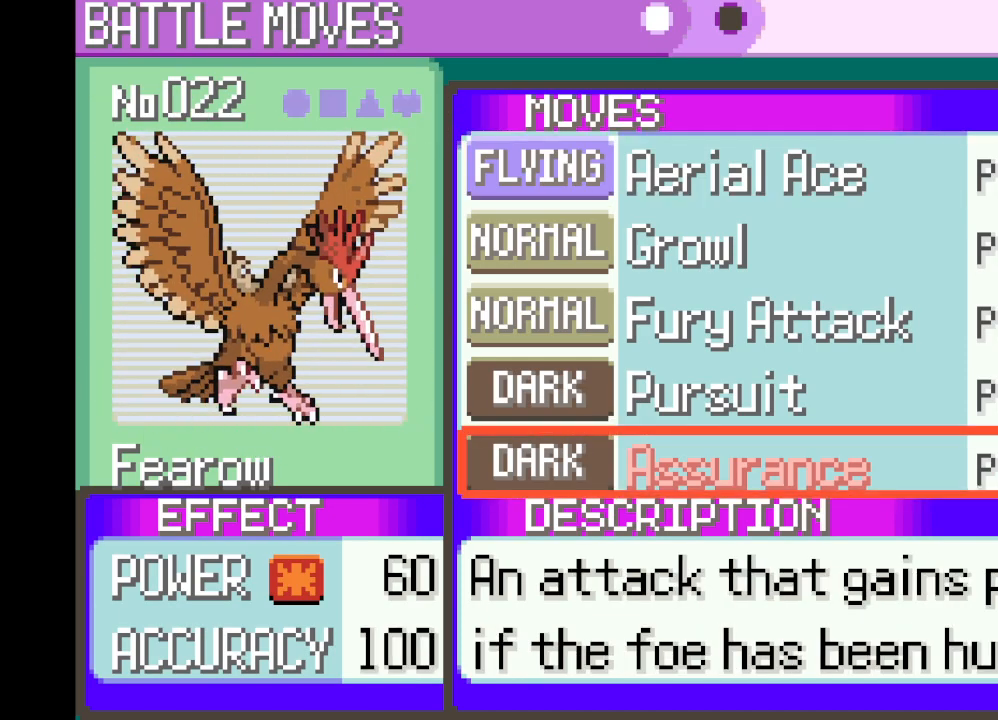
{"buttons": ["DPAD_UP"], "left_stick": "center", "right_stick": "center", "events": [[501, "DPAD_UP", "down"]]}
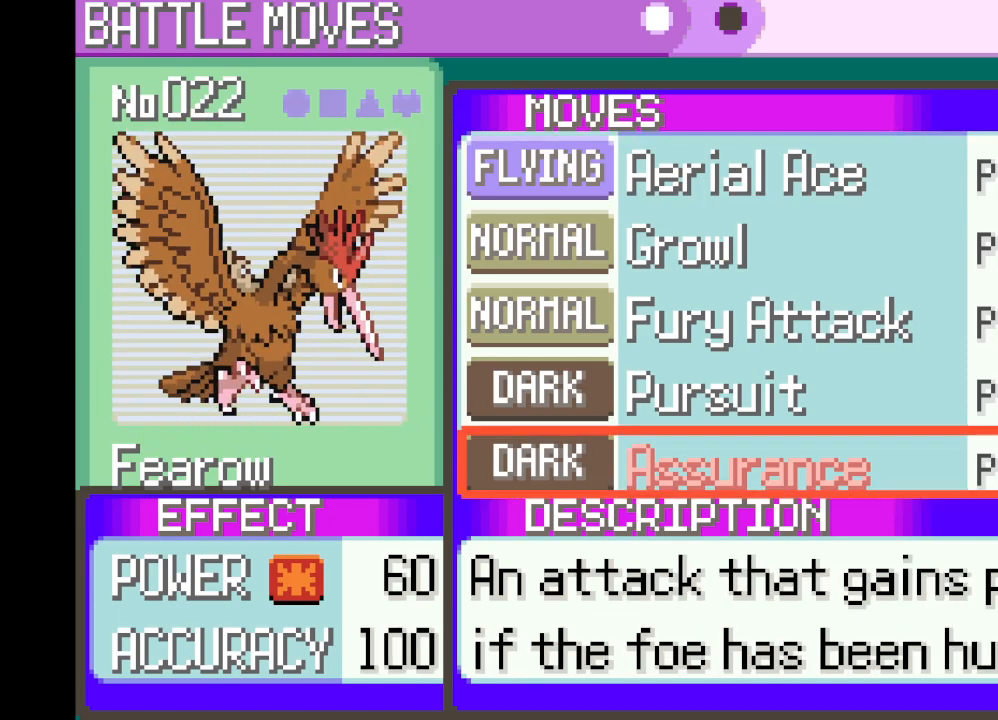
{"buttons": [], "left_stick": "center", "right_stick": "center", "events": [[125, "DPAD_UP", "up"]]}
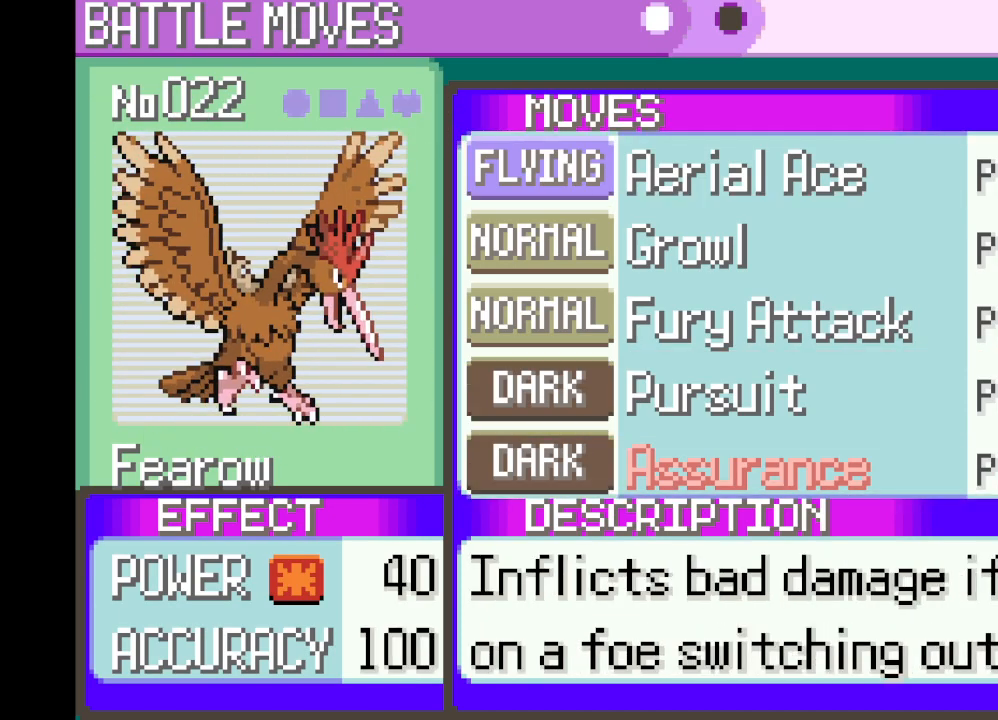
{"buttons": [], "left_stick": "center", "right_stick": "center", "events": [[125, "DPAD_DOWN", "down"], [250, "DPAD_DOWN", "up"]]}
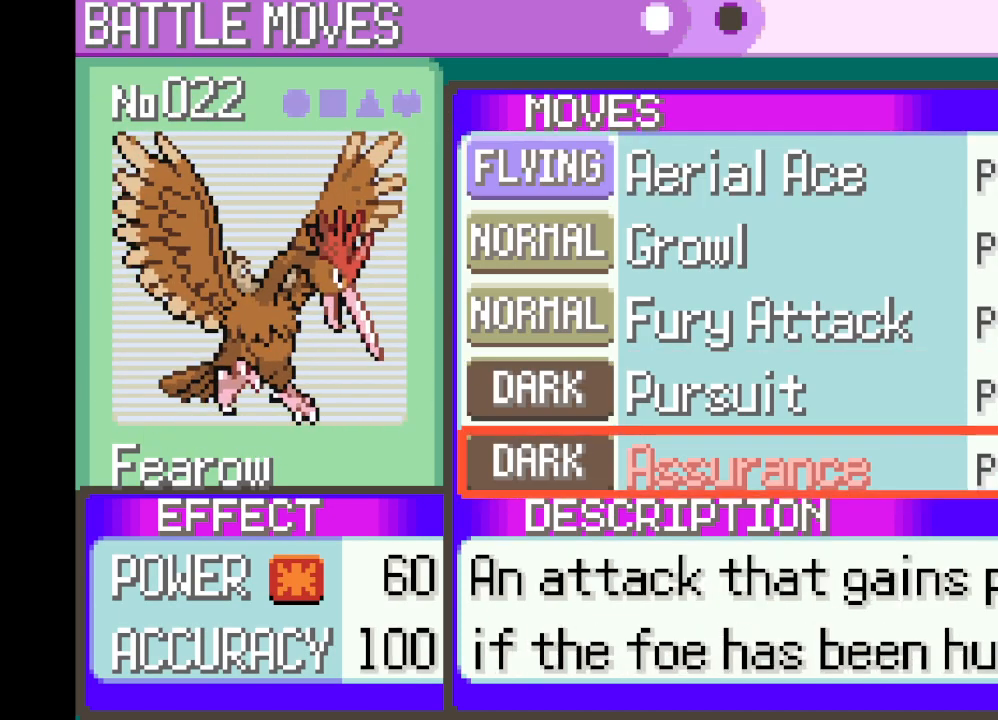
{"buttons": [], "left_stick": "center", "right_stick": "center", "events": []}
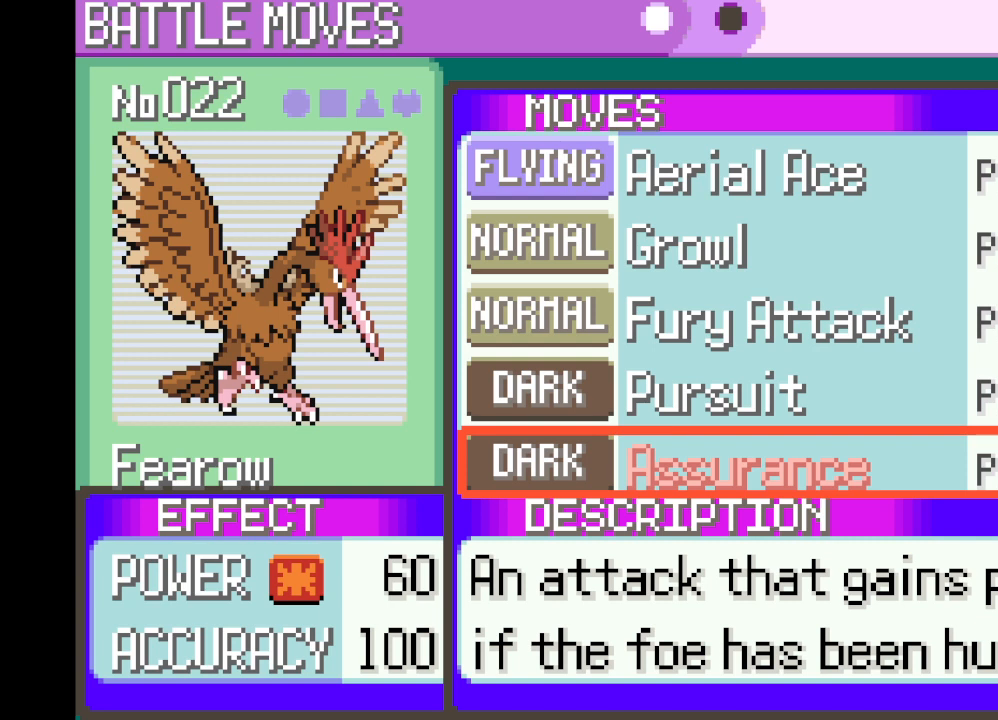
{"buttons": [], "left_stick": "center", "right_stick": "center", "events": []}
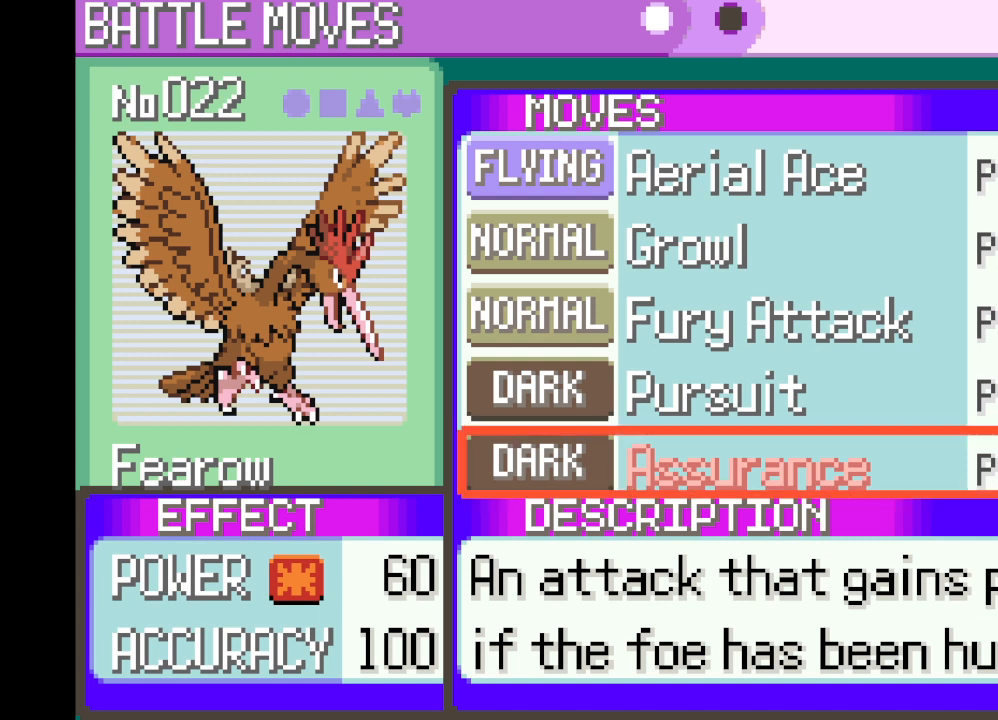
{"buttons": [], "left_stick": "center", "right_stick": "center", "events": []}
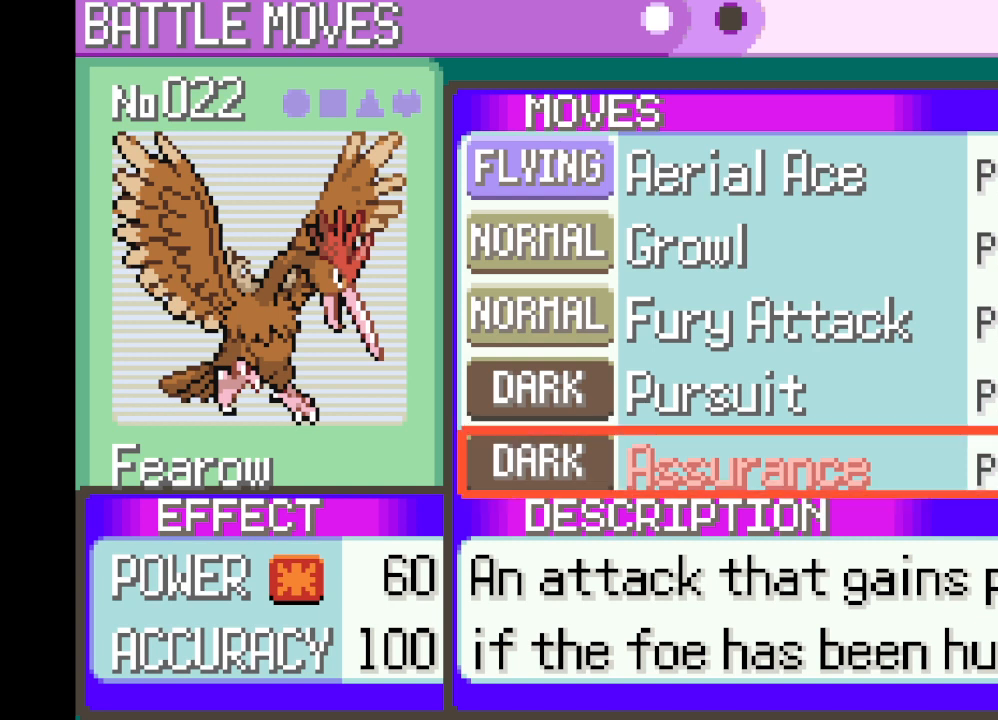
{"buttons": [], "left_stick": "center", "right_stick": "center", "events": []}
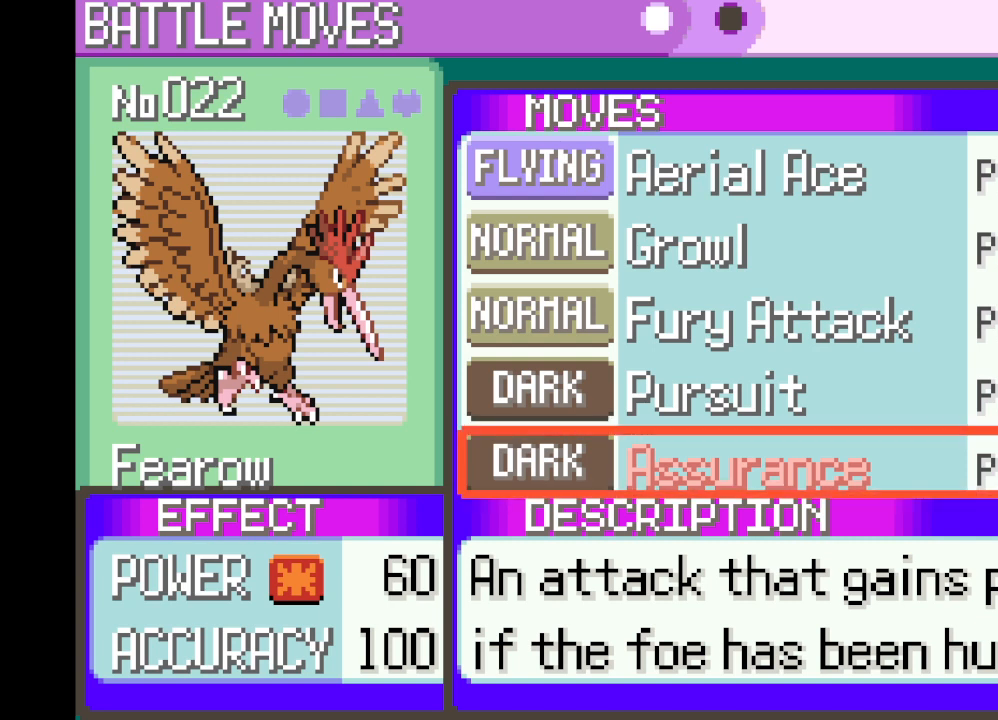
{"buttons": ["DPAD_UP"], "left_stick": "center", "right_stick": "center", "events": [[500, "DPAD_UP", "down"]]}
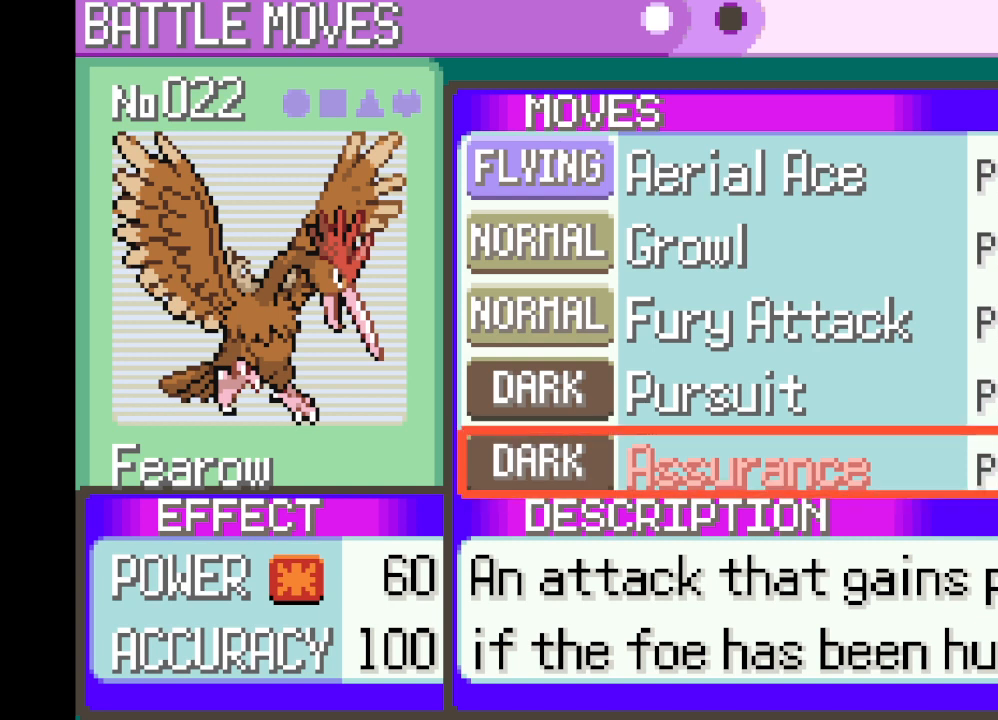
{"buttons": ["B"], "left_stick": "center", "right_stick": "center", "events": [[209, "DPAD_UP", "up"], [417, "B", "down"]]}
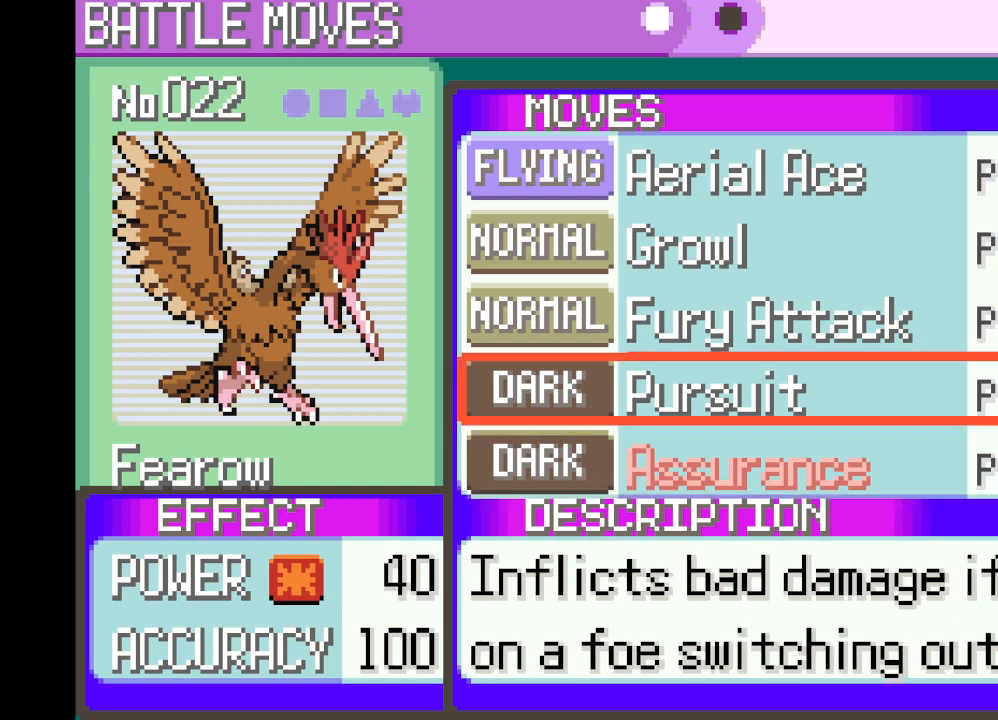
{"buttons": ["B"], "left_stick": "center", "right_stick": "center", "events": [[83, "B", "up"], [500, "B", "down"]]}
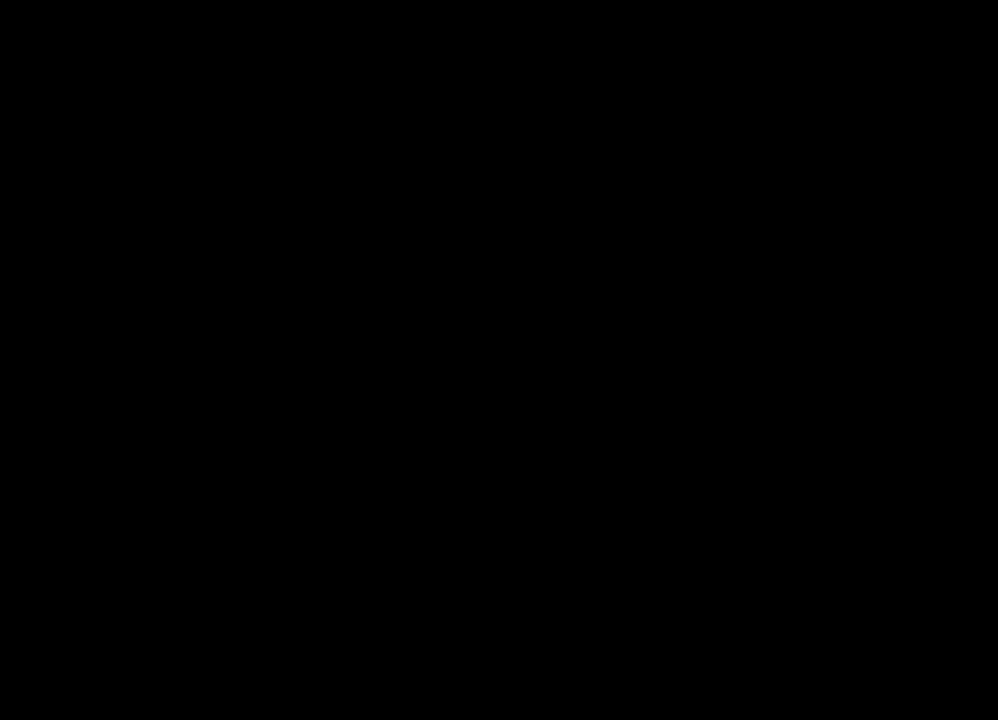
{"buttons": [], "left_stick": "center", "right_stick": "center", "events": [[125, "B", "up"], [250, "B", "down"], [375, "B", "up"]]}
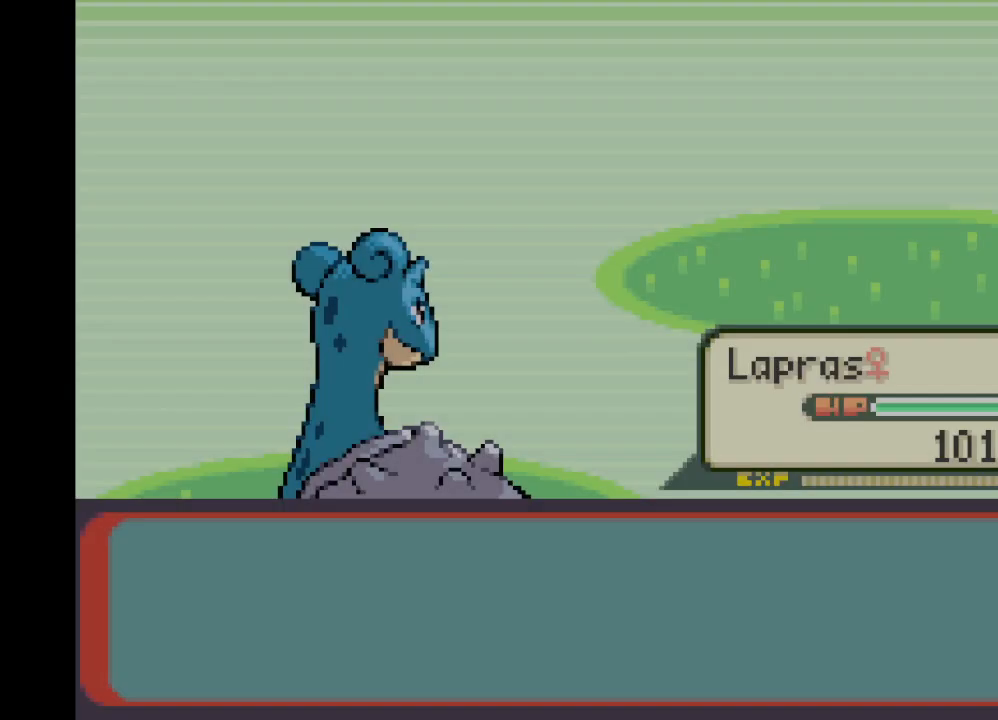
{"buttons": ["B"], "left_stick": "center", "right_stick": "center", "events": [[41, "B", "down"], [166, "B", "up"], [250, "B", "down"], [333, "B", "up"], [458, "B", "down"]]}